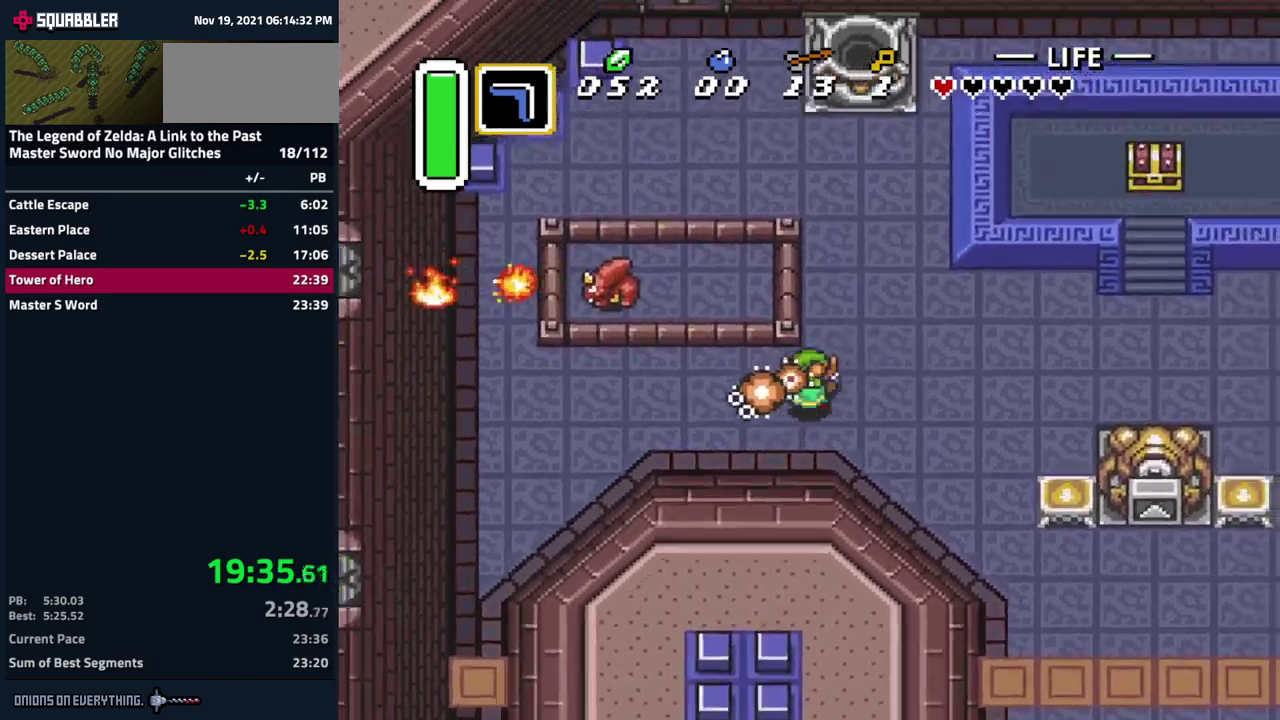
Gameplay with a controller (Nintendo layout); each line is a JSON object with the inputs held at the frame after it. "events" lists button and stick changes between this image and that frame as [ms after this image, input, new state], when the widget could be followed in between. Not read: L3 R3.
{"buttons": ["DPAD_UP", "DPAD_LEFT"], "events": [[117, "DPAD_RIGHT", "up"], [200, "DPAD_LEFT", "down"], [250, "DPAD_LEFT", "up"], [500, "DPAD_LEFT", "down"]]}
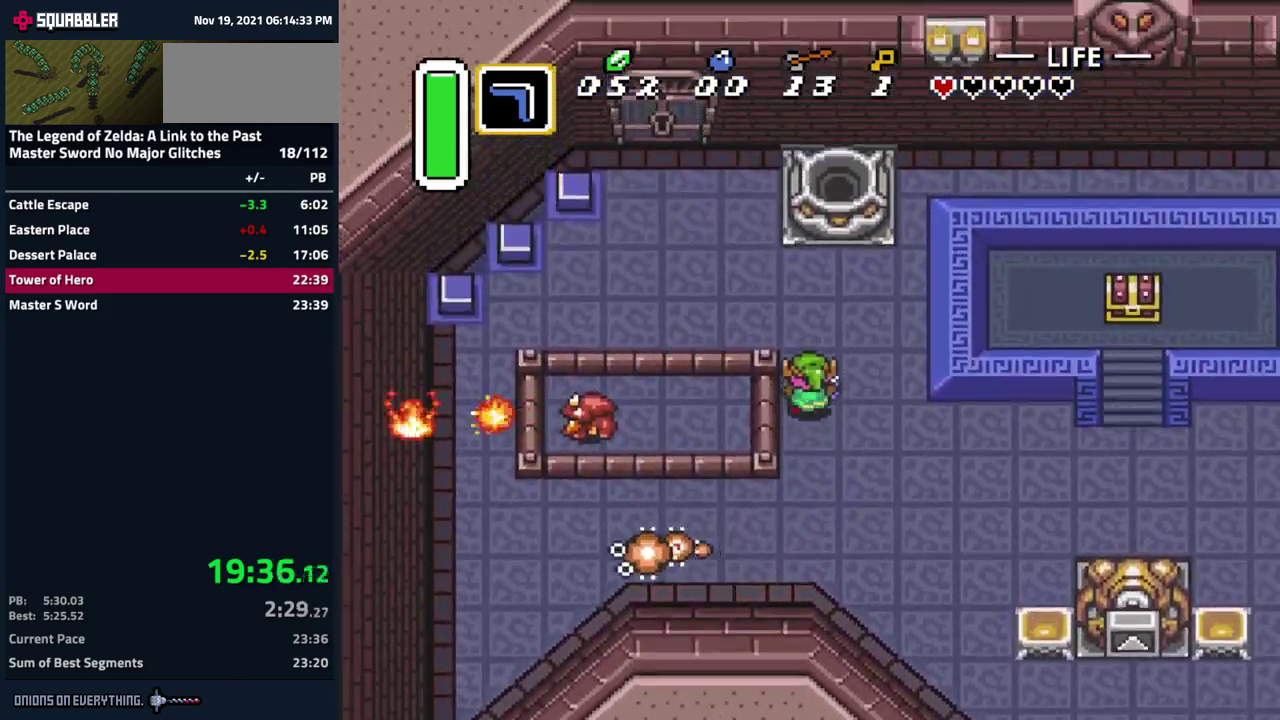
{"buttons": ["DPAD_UP", "DPAD_LEFT"], "events": []}
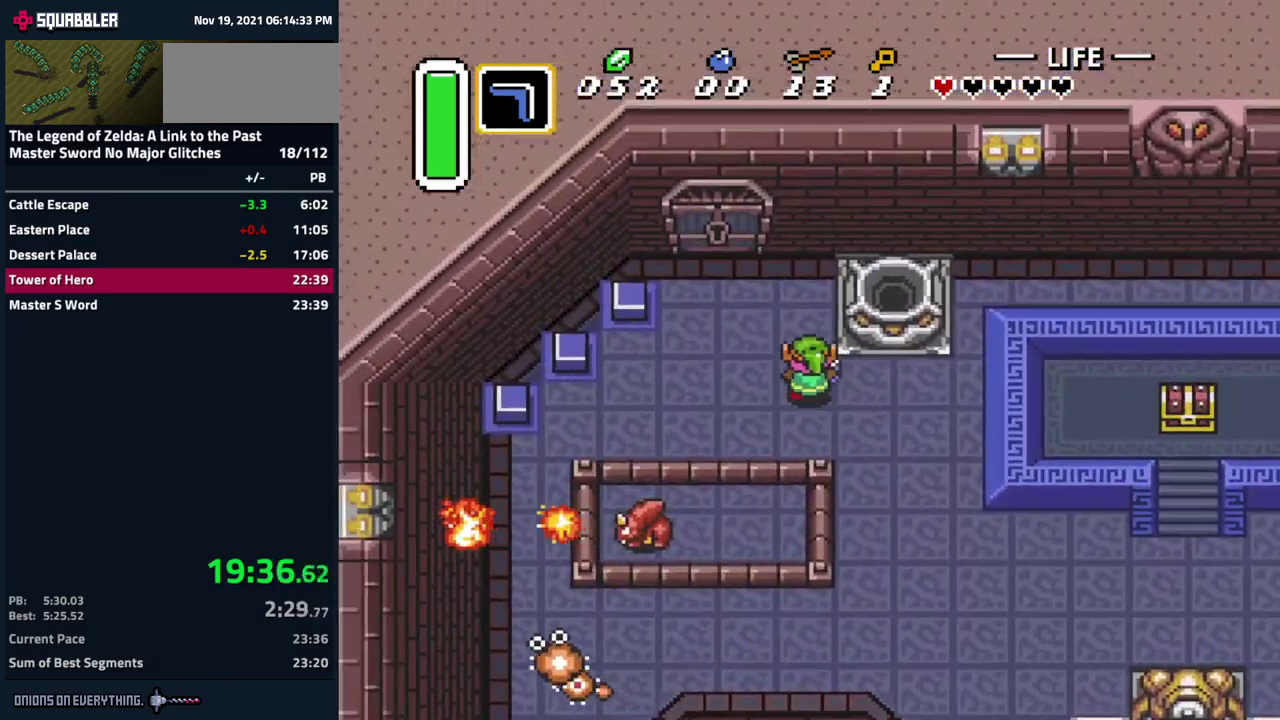
{"buttons": ["DPAD_UP"], "events": [[400, "DPAD_LEFT", "up"]]}
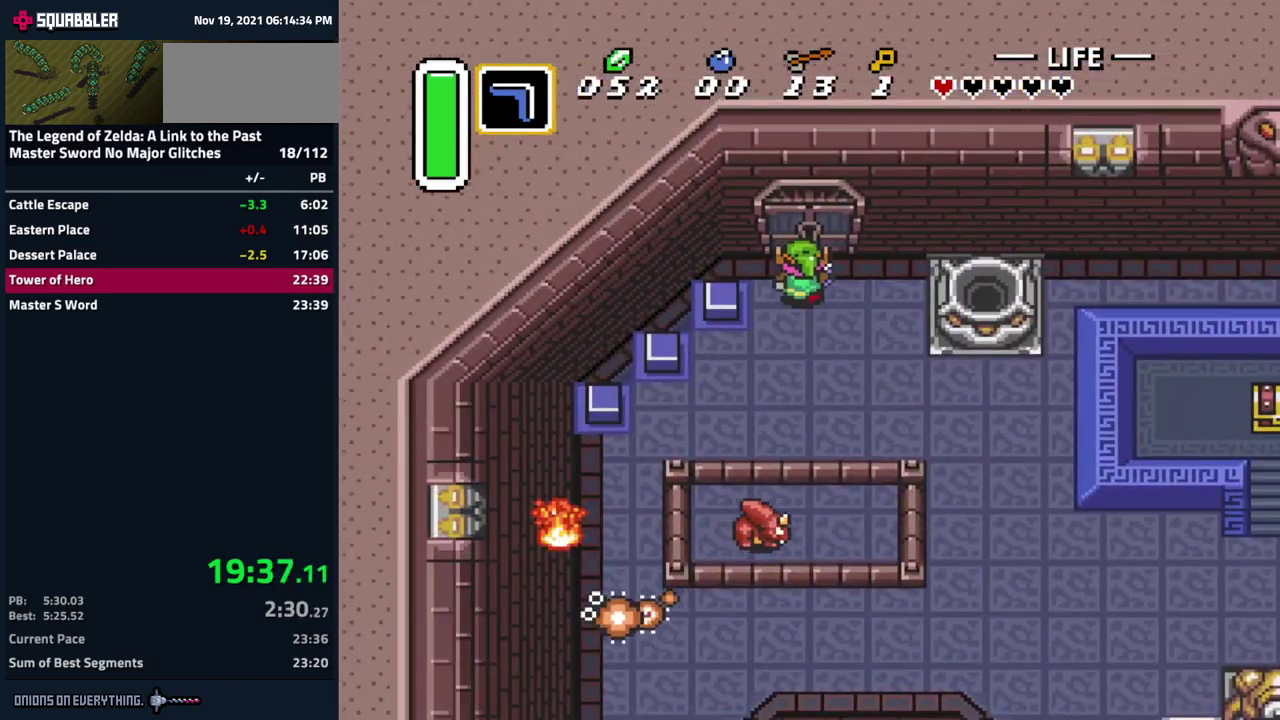
{"buttons": ["DPAD_UP"], "events": []}
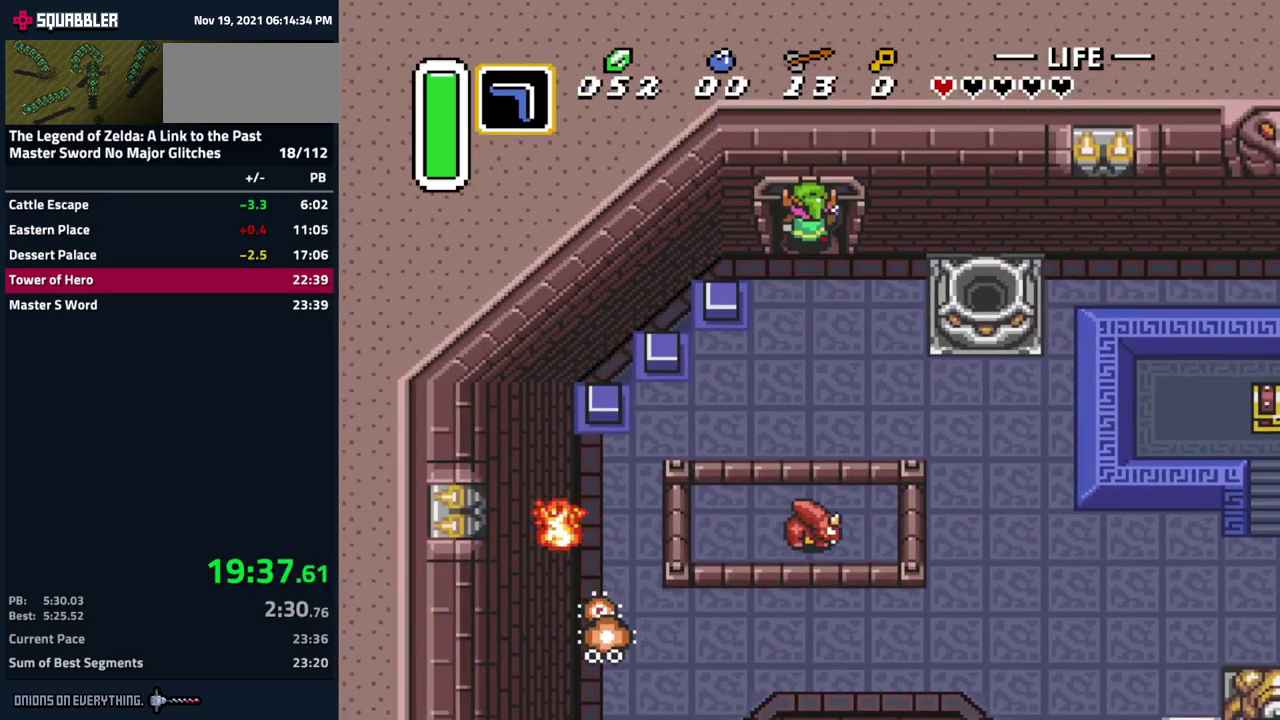
{"buttons": ["DPAD_DOWN"], "events": [[267, "DPAD_UP", "up"], [450, "DPAD_DOWN", "down"]]}
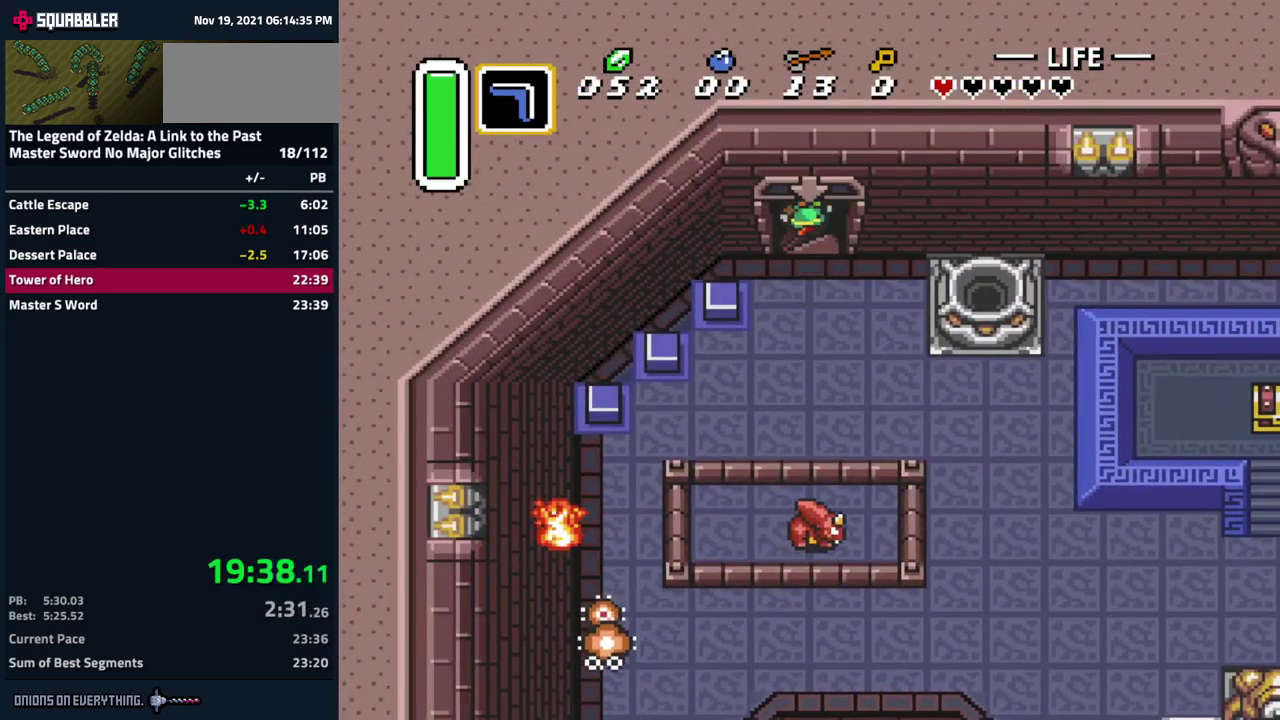
{"buttons": ["DPAD_LEFT"]}
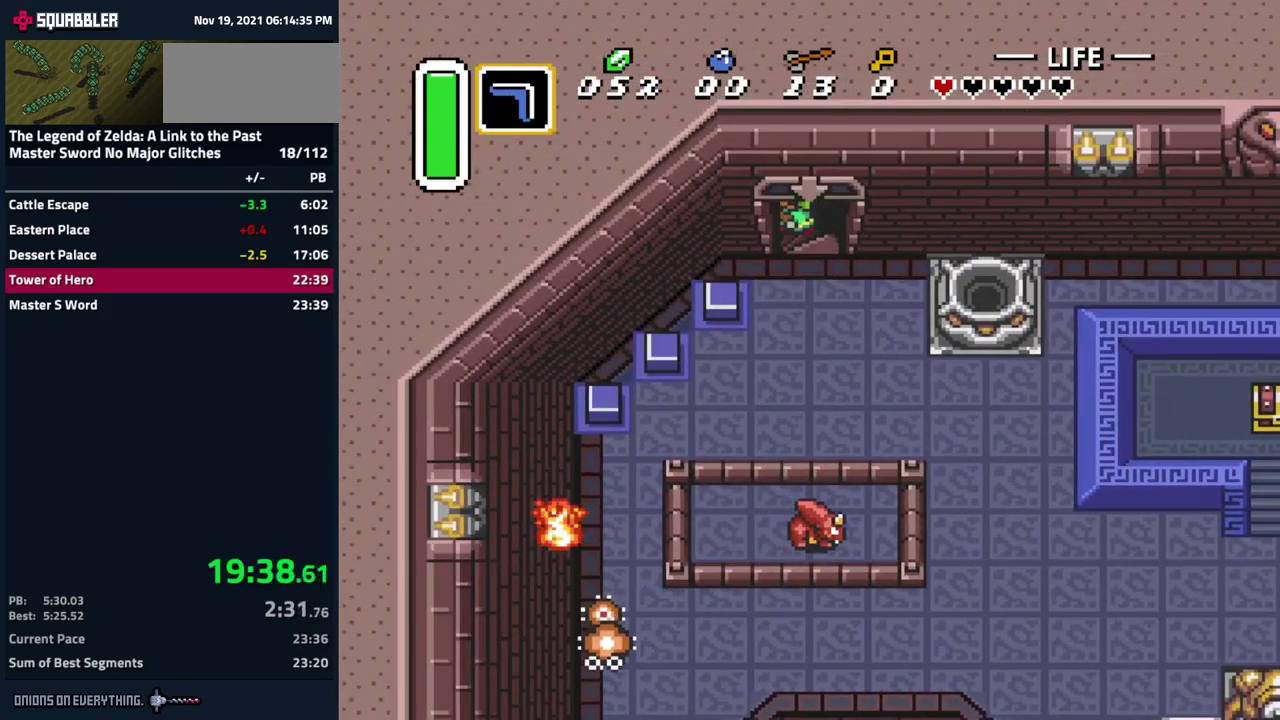
{"buttons": [], "events": [[84, "DPAD_LEFT", "up"], [84, "DPAD_RIGHT", "down"], [150, "DPAD_RIGHT", "up"], [167, "DPAD_LEFT", "down"], [300, "DPAD_LEFT", "up"]]}
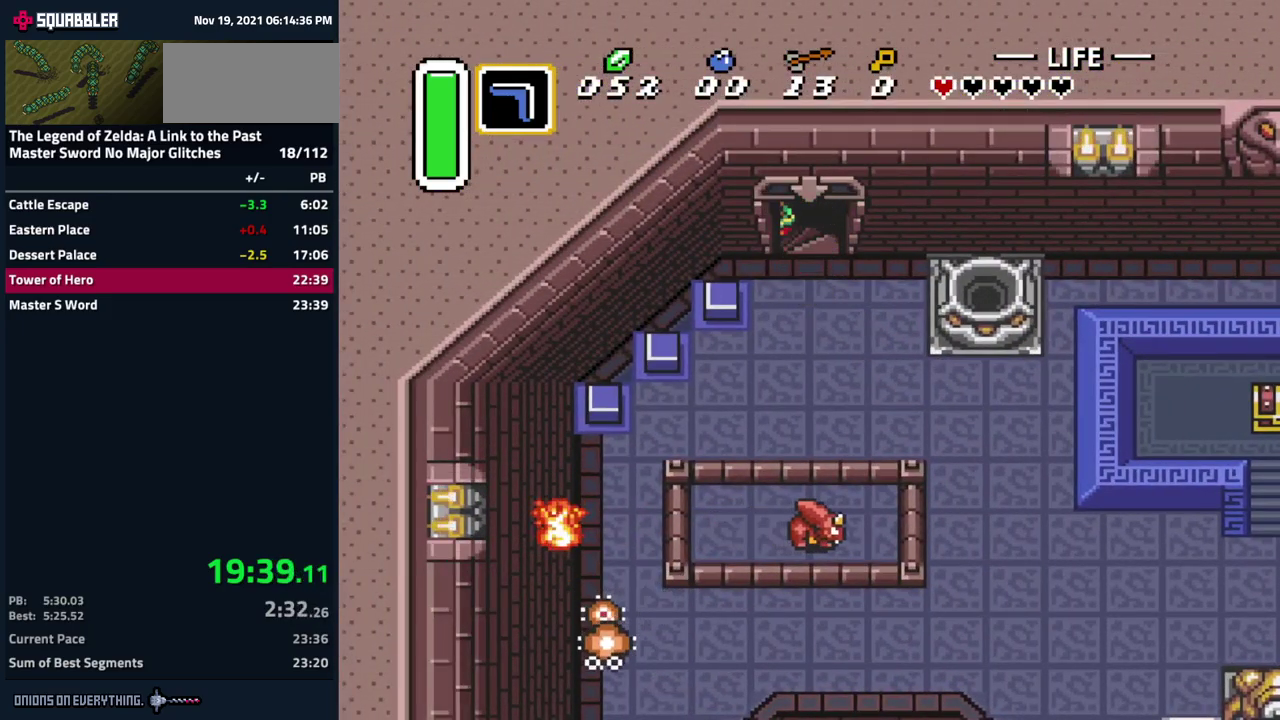
{"buttons": [], "events": []}
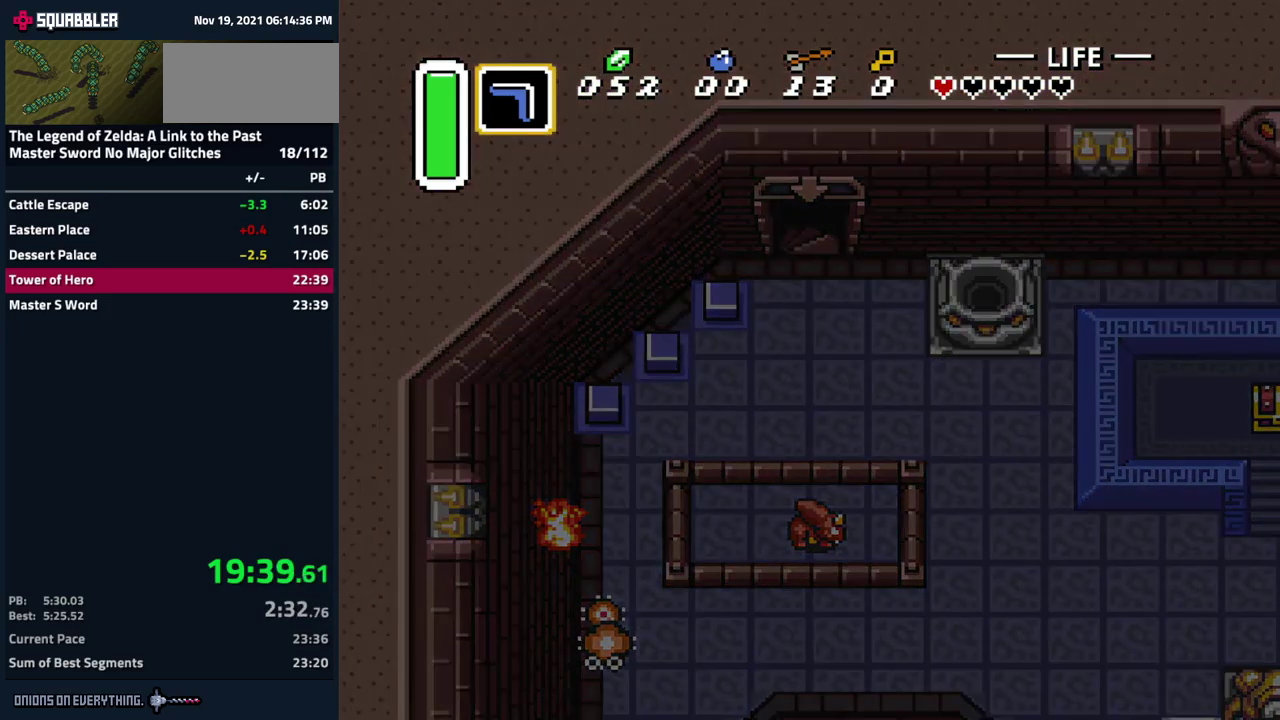
{"buttons": ["DPAD_RIGHT"], "events": [[334, "DPAD_RIGHT", "down"]]}
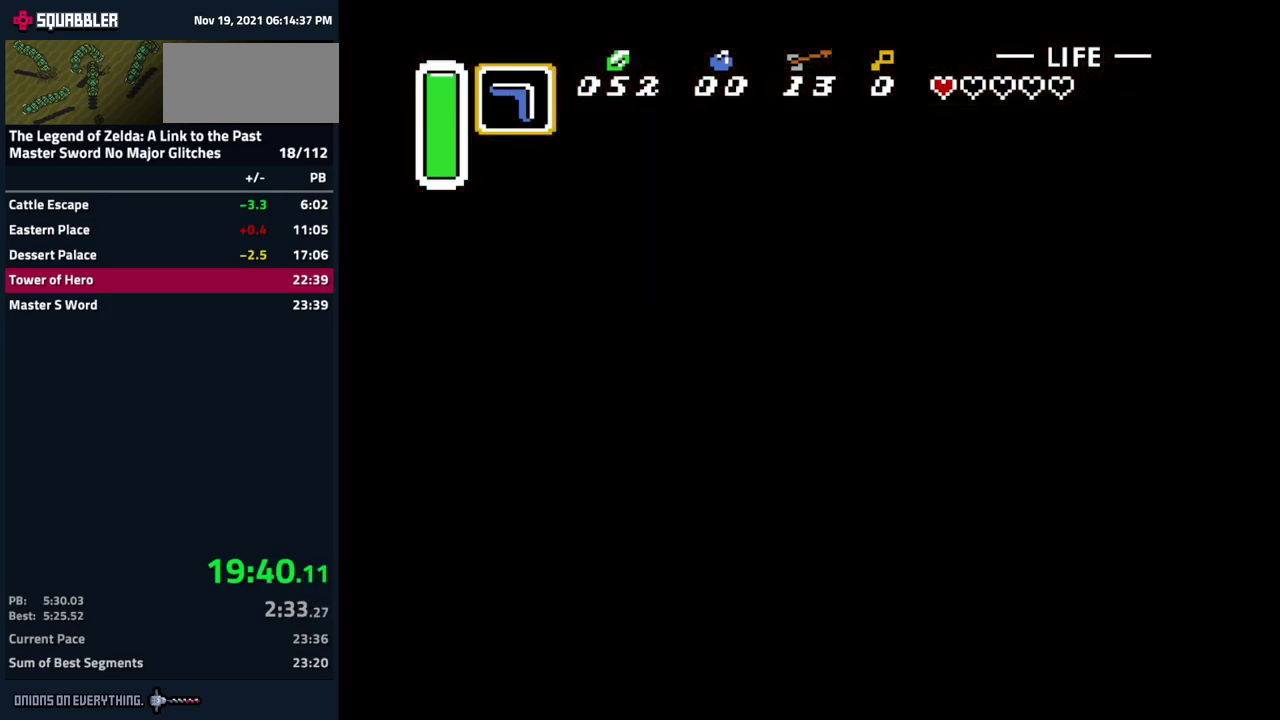
{"buttons": ["DPAD_RIGHT"], "events": []}
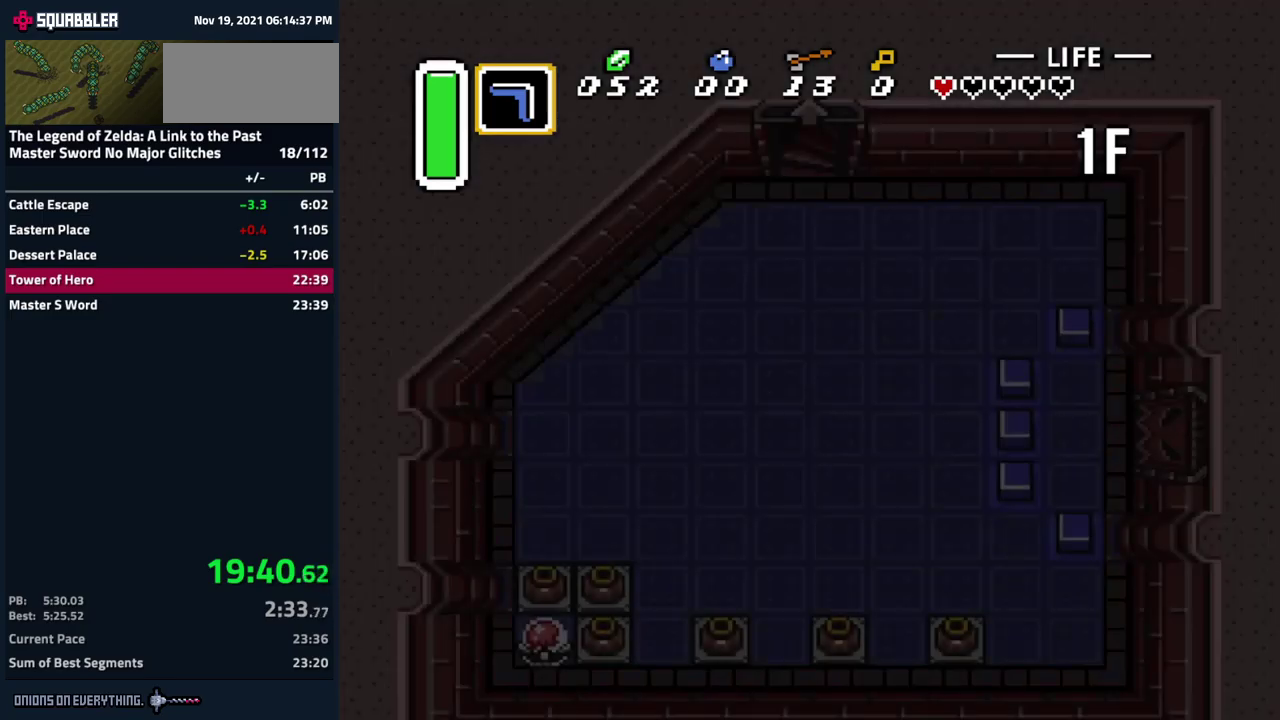
{"buttons": ["DPAD_RIGHT"], "events": []}
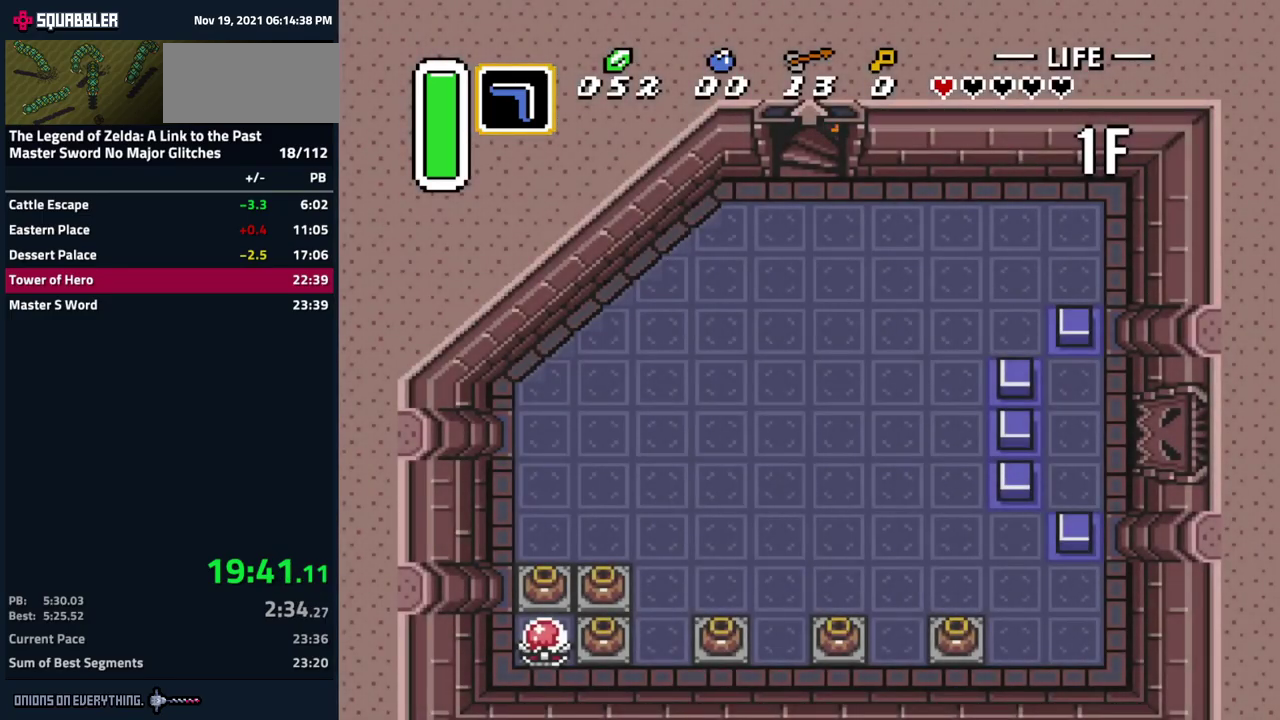
{"buttons": ["DPAD_RIGHT"], "events": []}
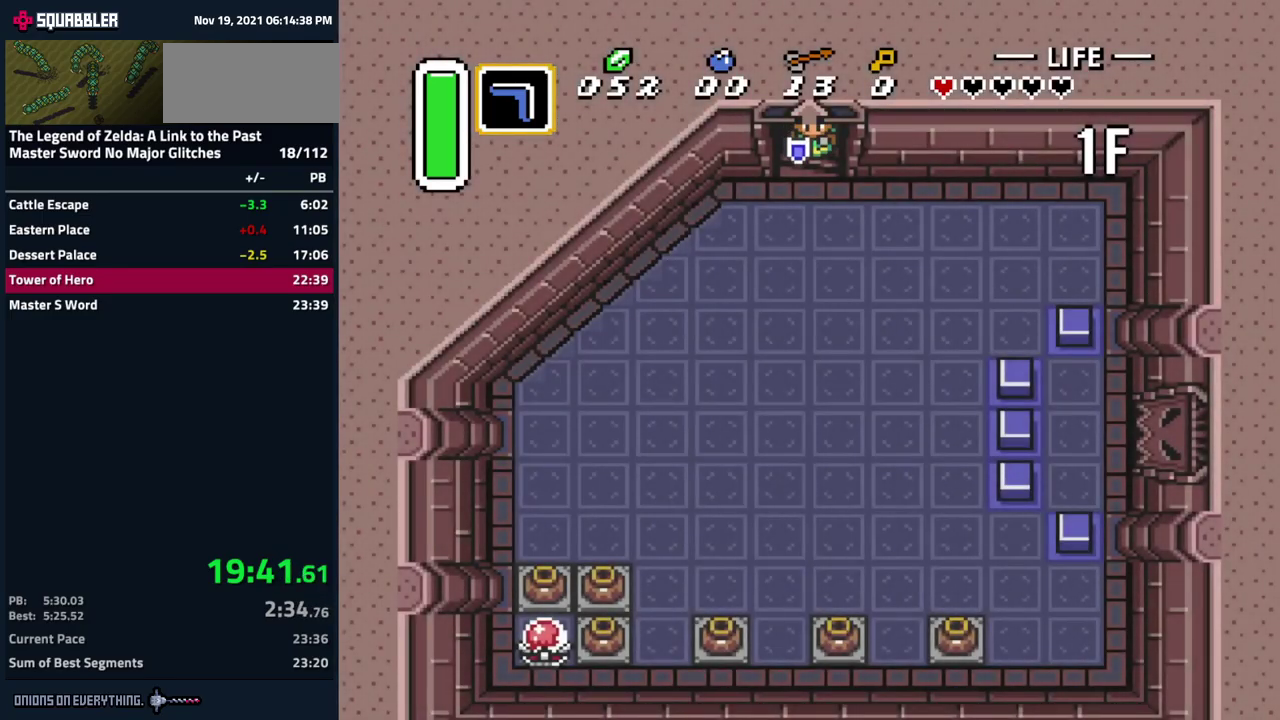
{"buttons": ["DPAD_DOWN"], "events": [[484, "DPAD_DOWN", "down"], [500, "DPAD_RIGHT", "up"]]}
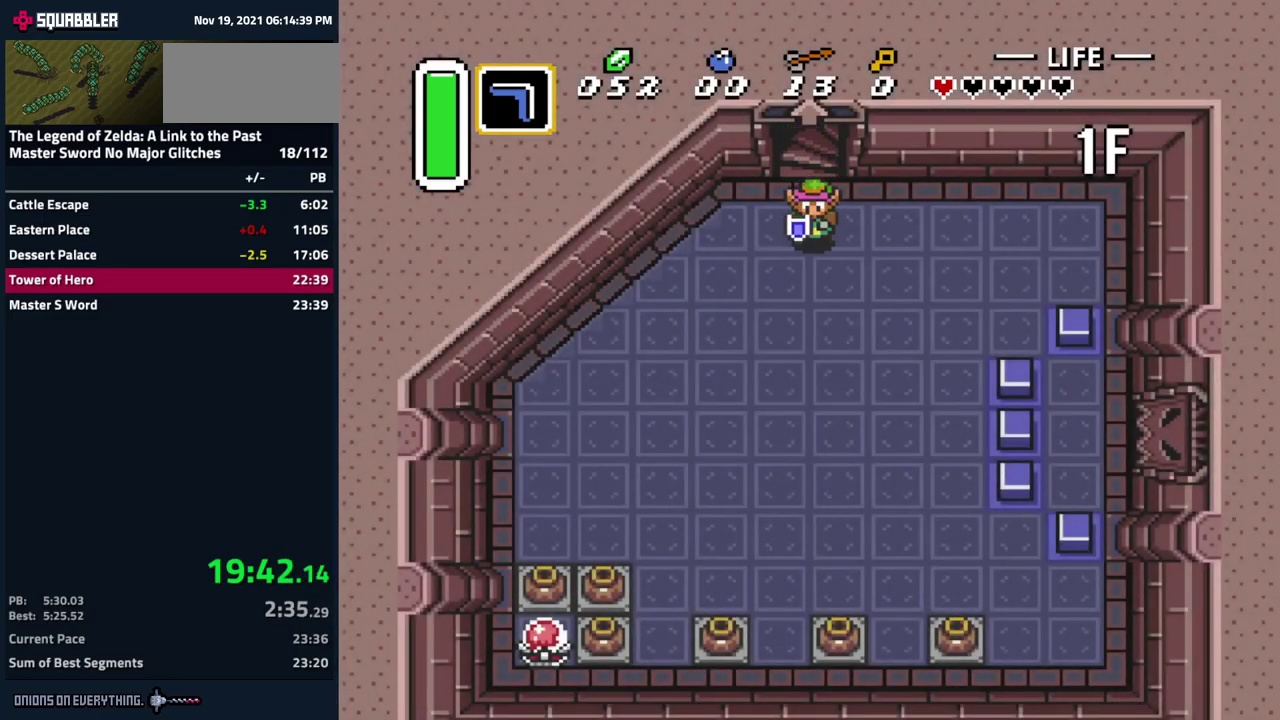
{"buttons": ["A"], "events": [[100, "A", "down"], [100, "DPAD_DOWN", "up"]]}
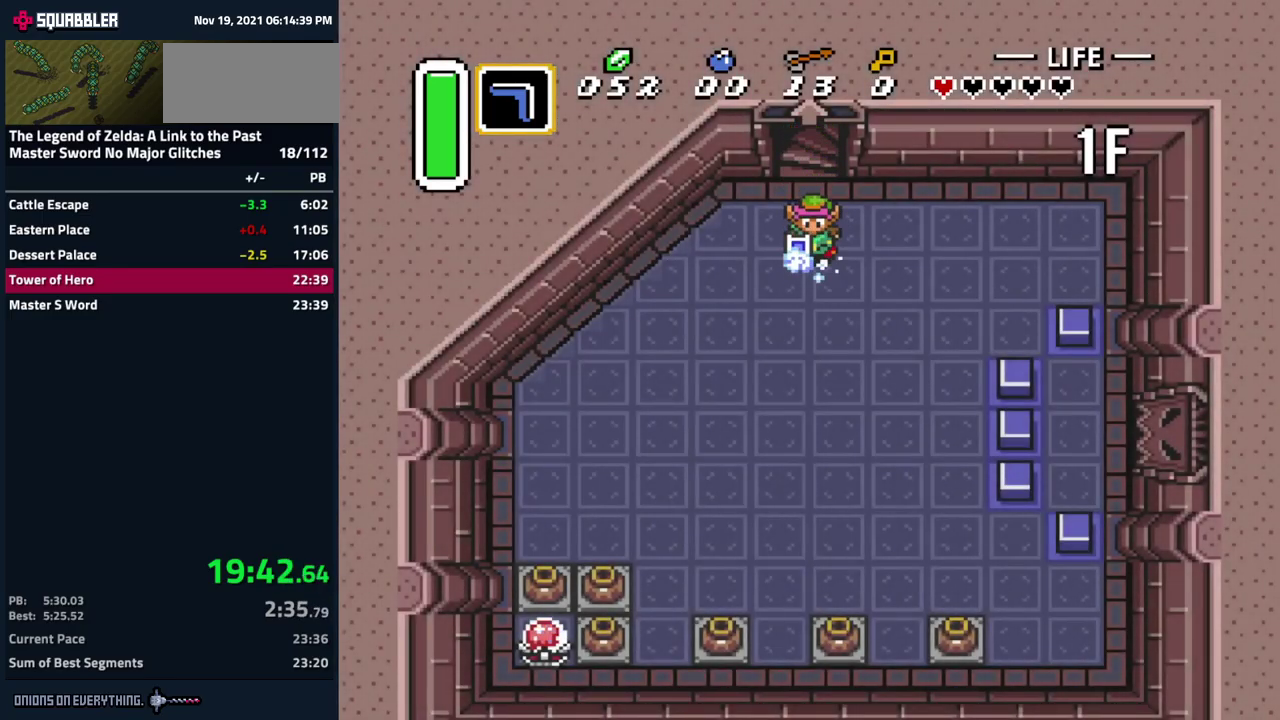
{"buttons": ["DPAD_LEFT"], "events": [[250, "A", "up"], [450, "DPAD_LEFT", "down"]]}
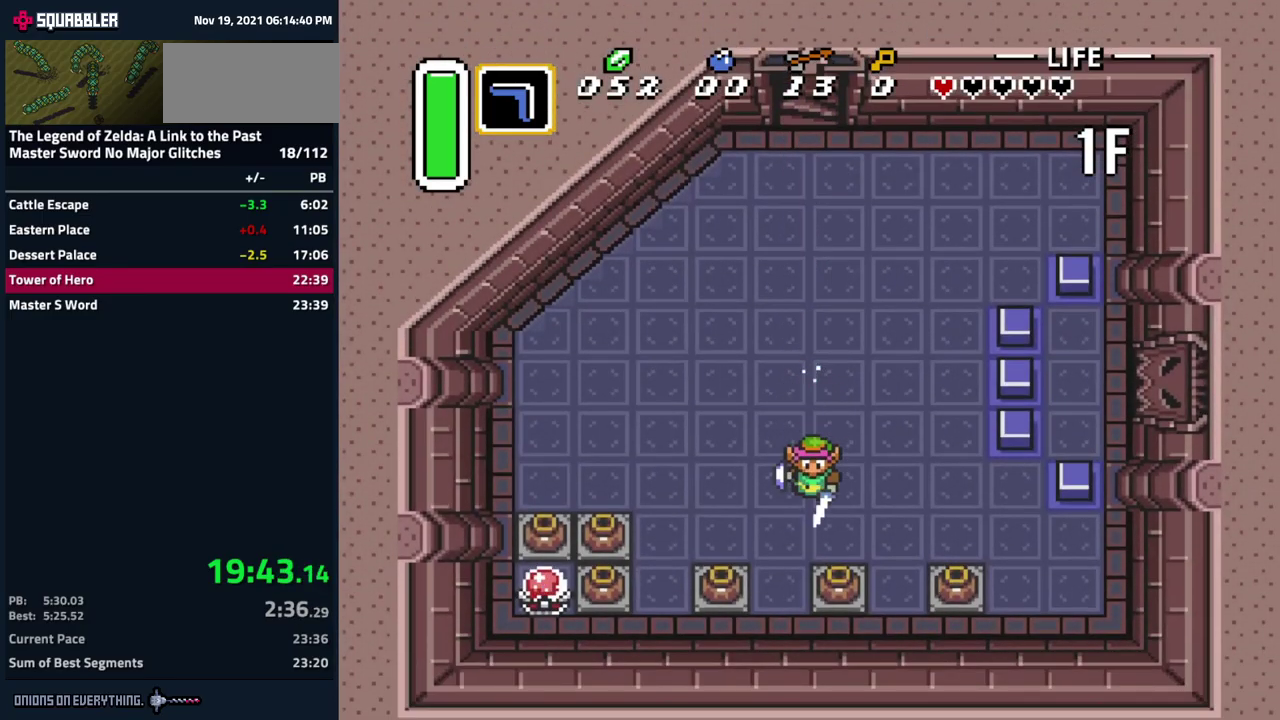
{"buttons": ["DPAD_LEFT"], "events": [[50, "DPAD_DOWN", "down"], [50, "DPAD_LEFT", "up"], [484, "DPAD_DOWN", "up"], [484, "DPAD_LEFT", "down"]]}
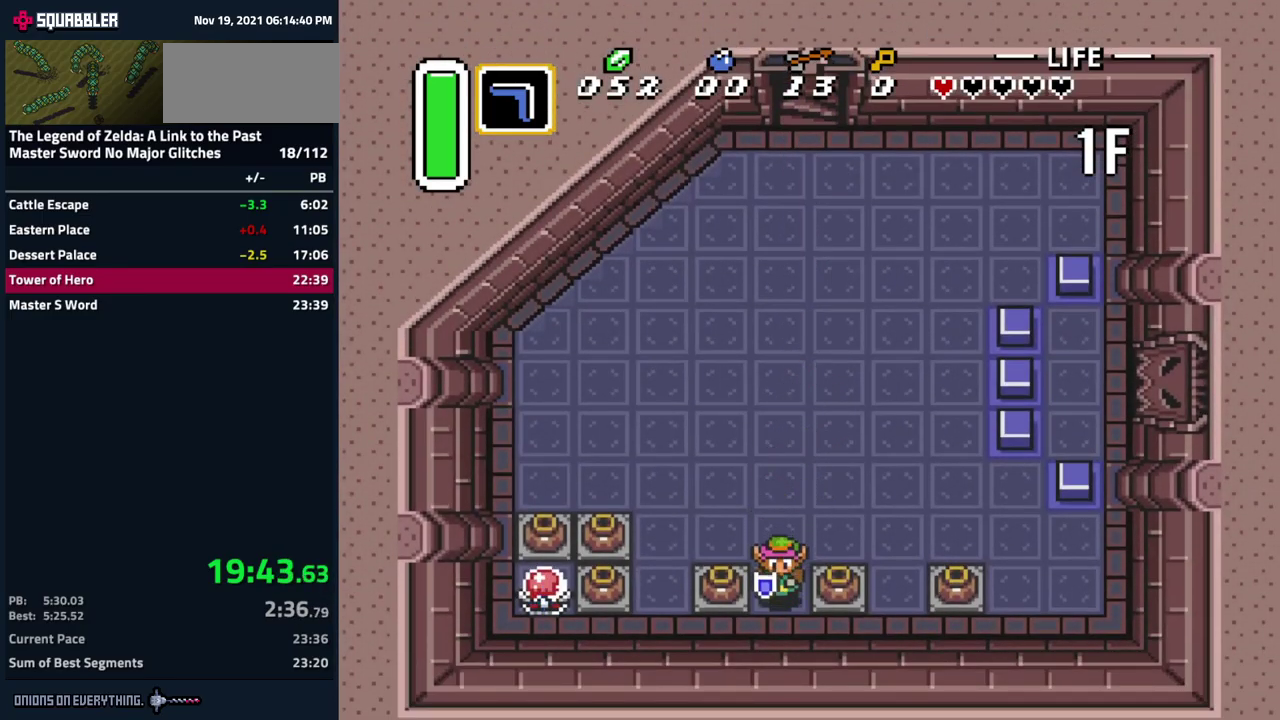
{"buttons": ["DPAD_LEFT"], "events": [[34, "A", "down"], [200, "A", "up"]]}
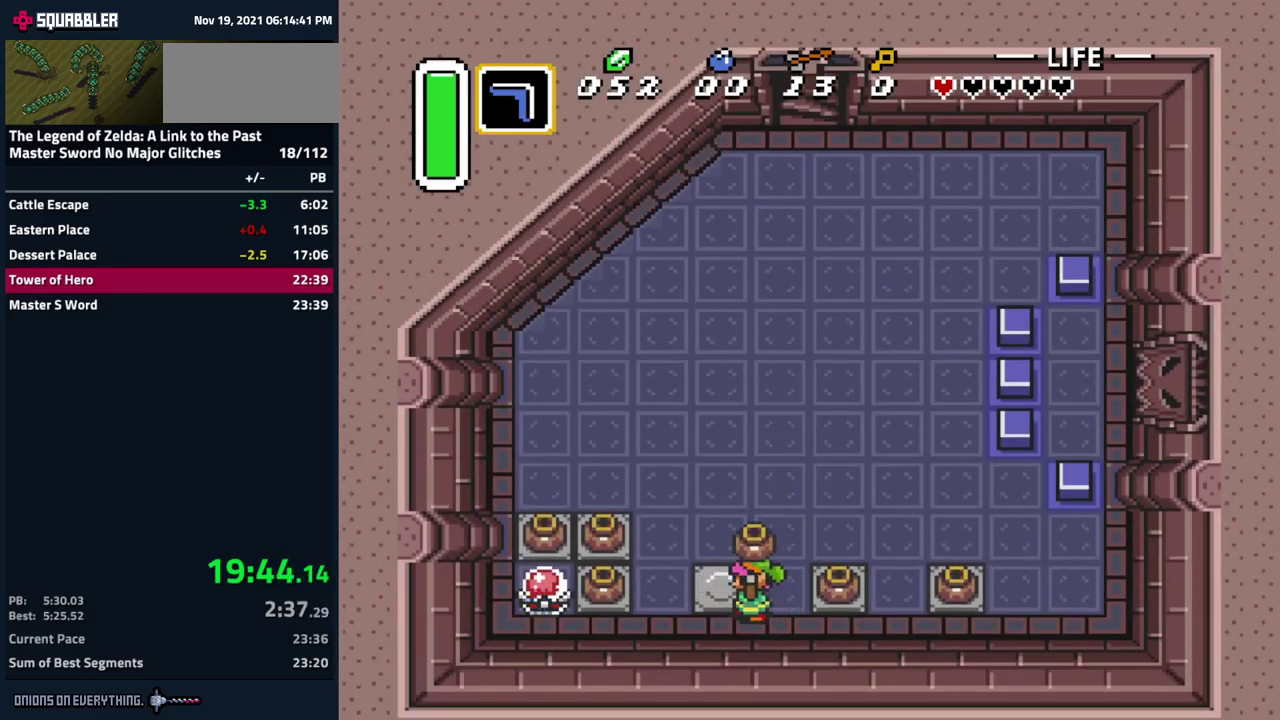
{"buttons": ["DPAD_LEFT"], "events": [[17, "A", "down"], [167, "A", "up"]]}
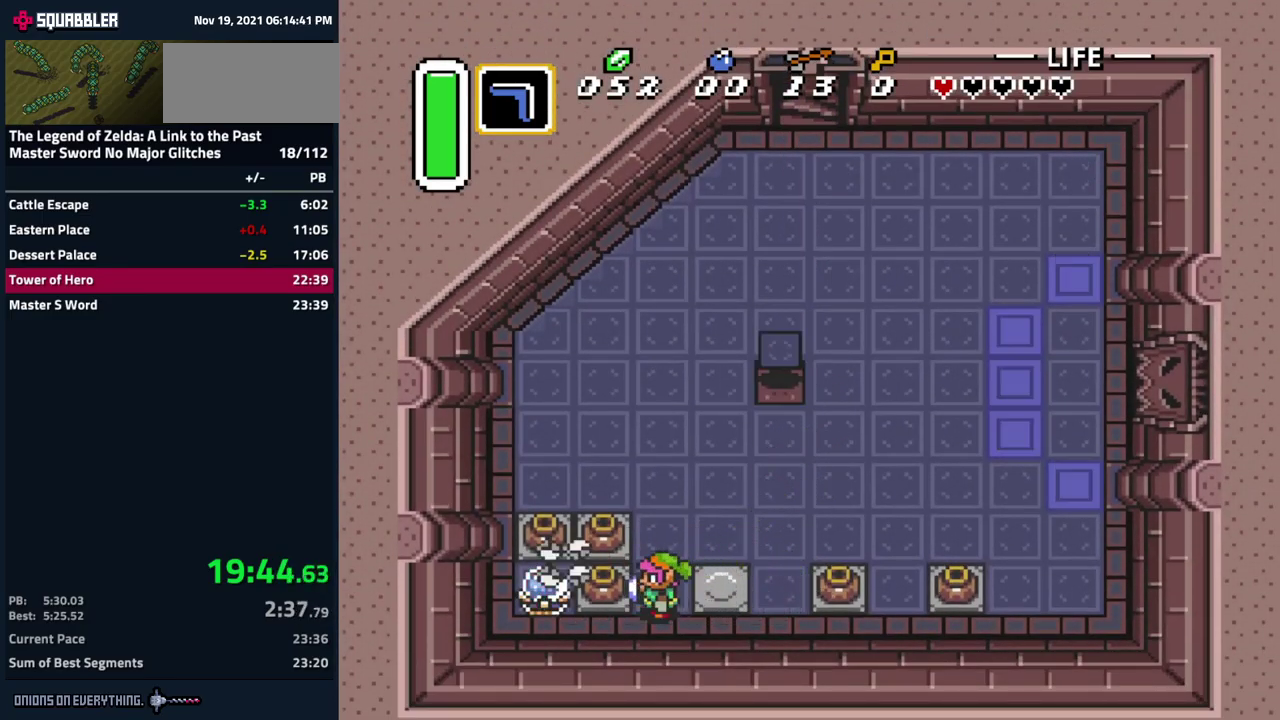
{"buttons": ["DPAD_RIGHT"], "events": [[167, "A", "down"], [350, "DPAD_LEFT", "up"], [400, "A", "up"], [400, "DPAD_RIGHT", "down"]]}
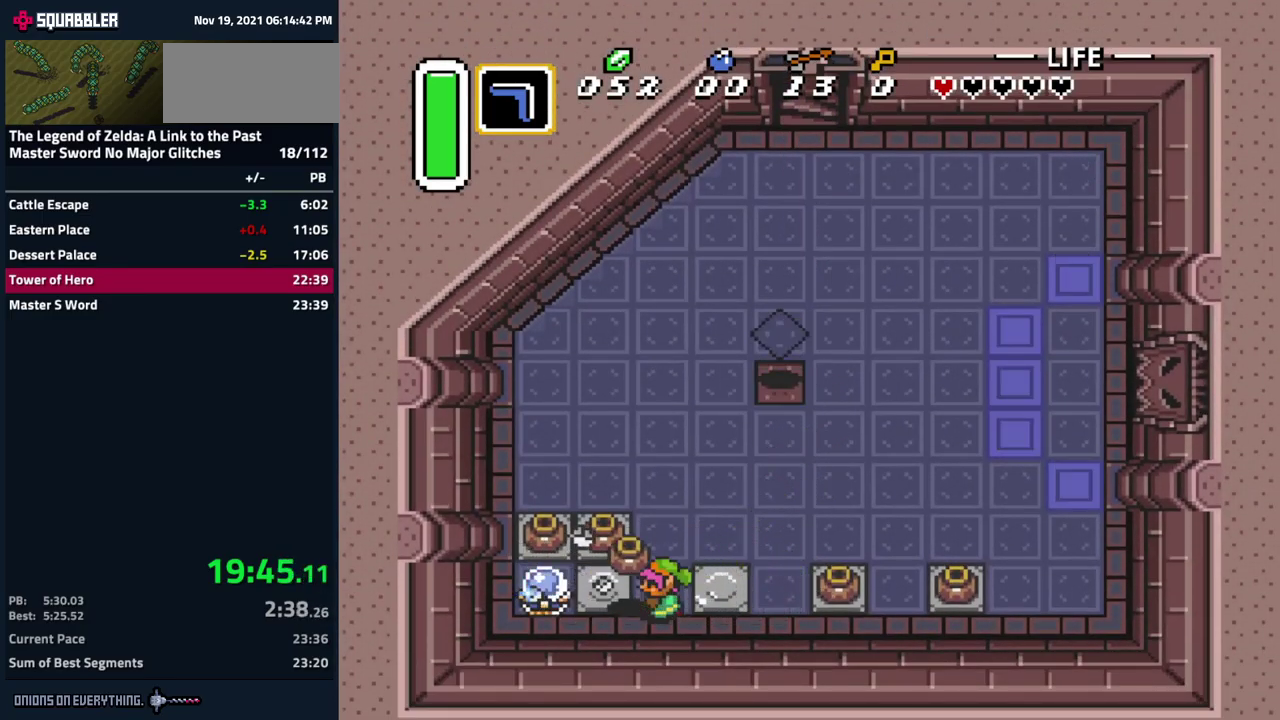
{"buttons": ["A", "DPAD_RIGHT"], "events": [[84, "A", "down"], [234, "A", "up"], [401, "A", "down"]]}
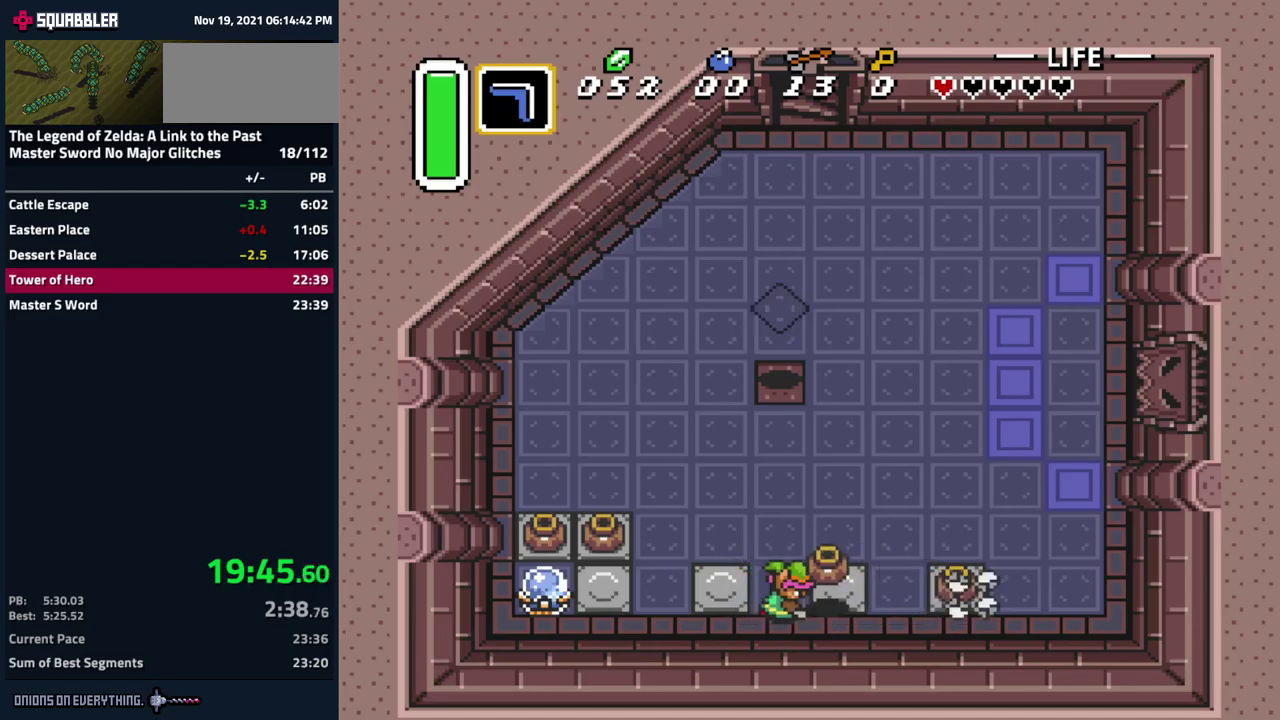
{"buttons": ["DPAD_RIGHT"], "events": [[67, "A", "up"], [350, "A", "down"], [467, "A", "up"]]}
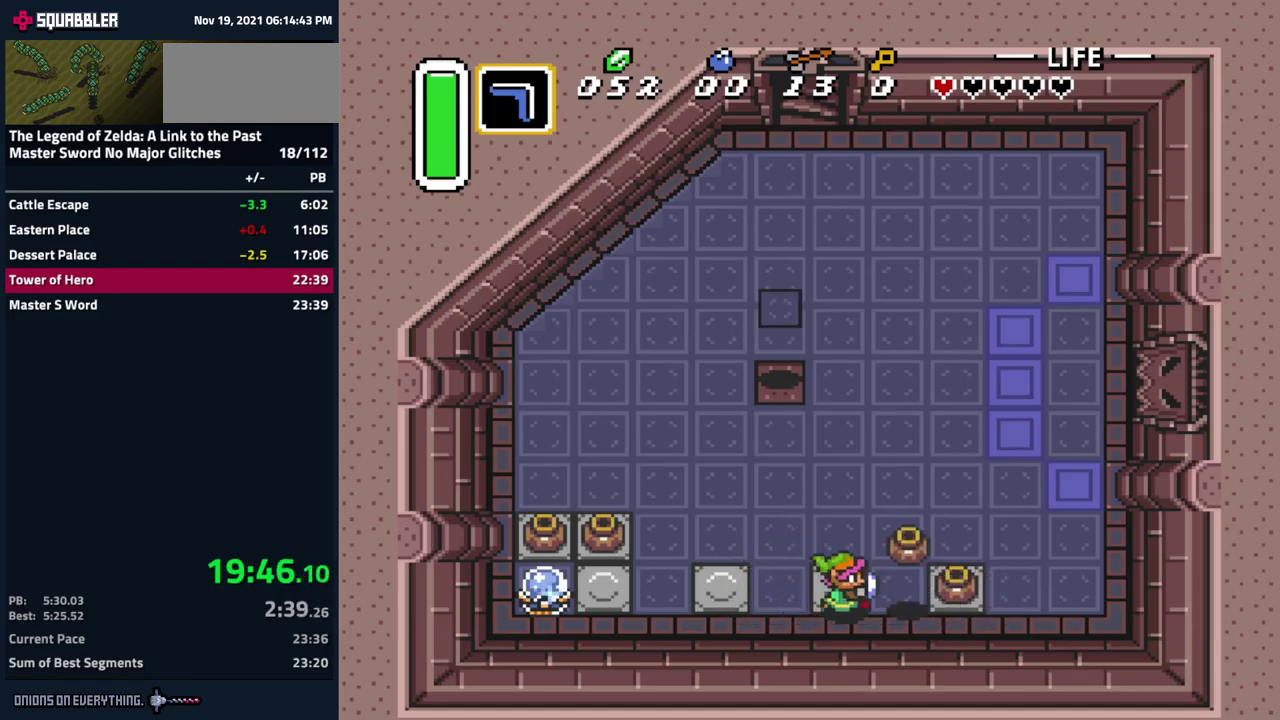
{"buttons": ["DPAD_RIGHT"], "events": [[150, "A", "down"], [217, "A", "up"], [317, "A", "down"], [450, "A", "up"]]}
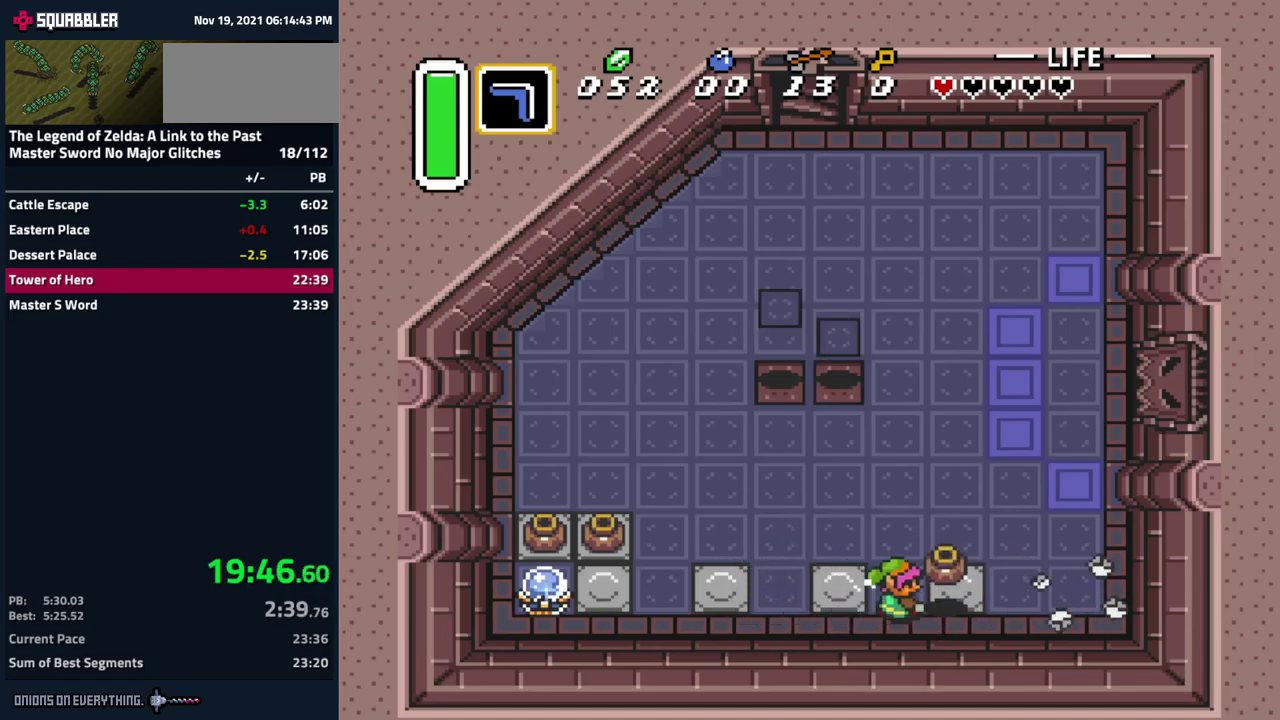
{"buttons": ["DPAD_RIGHT"], "events": [[233, "A", "down"], [367, "A", "up"]]}
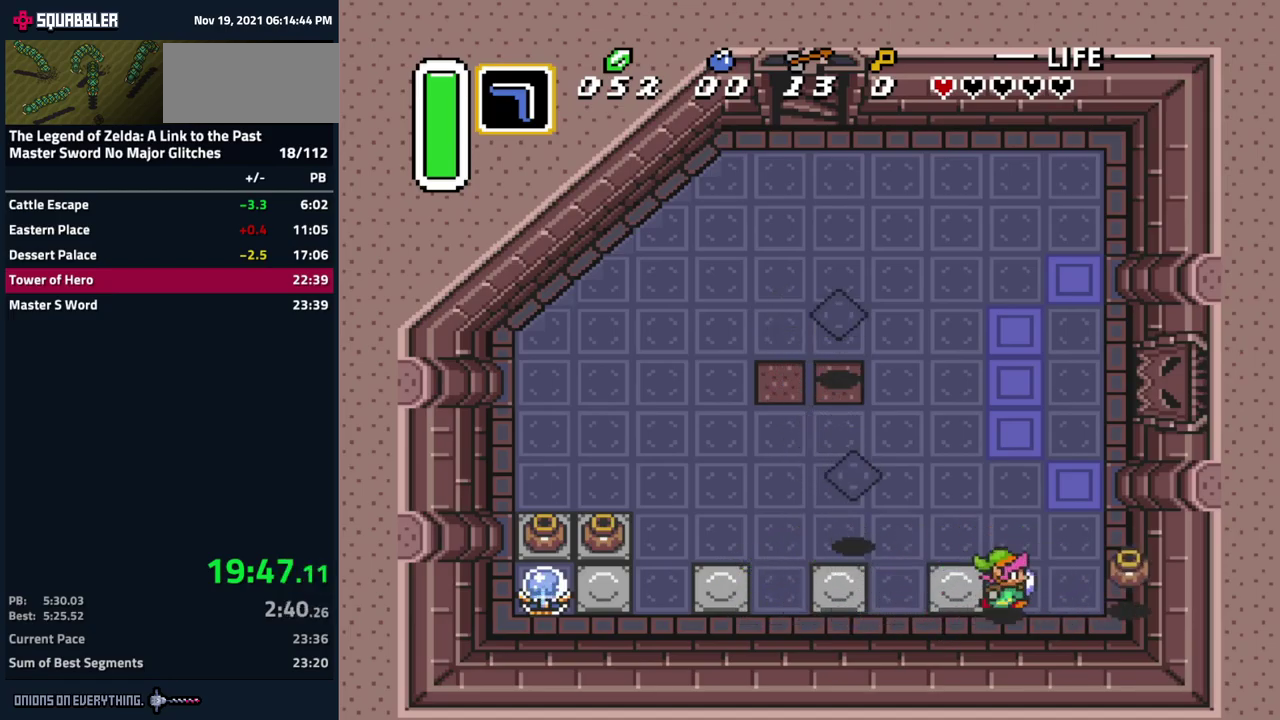
{"buttons": [], "events": [[183, "DPAD_RIGHT", "up"]]}
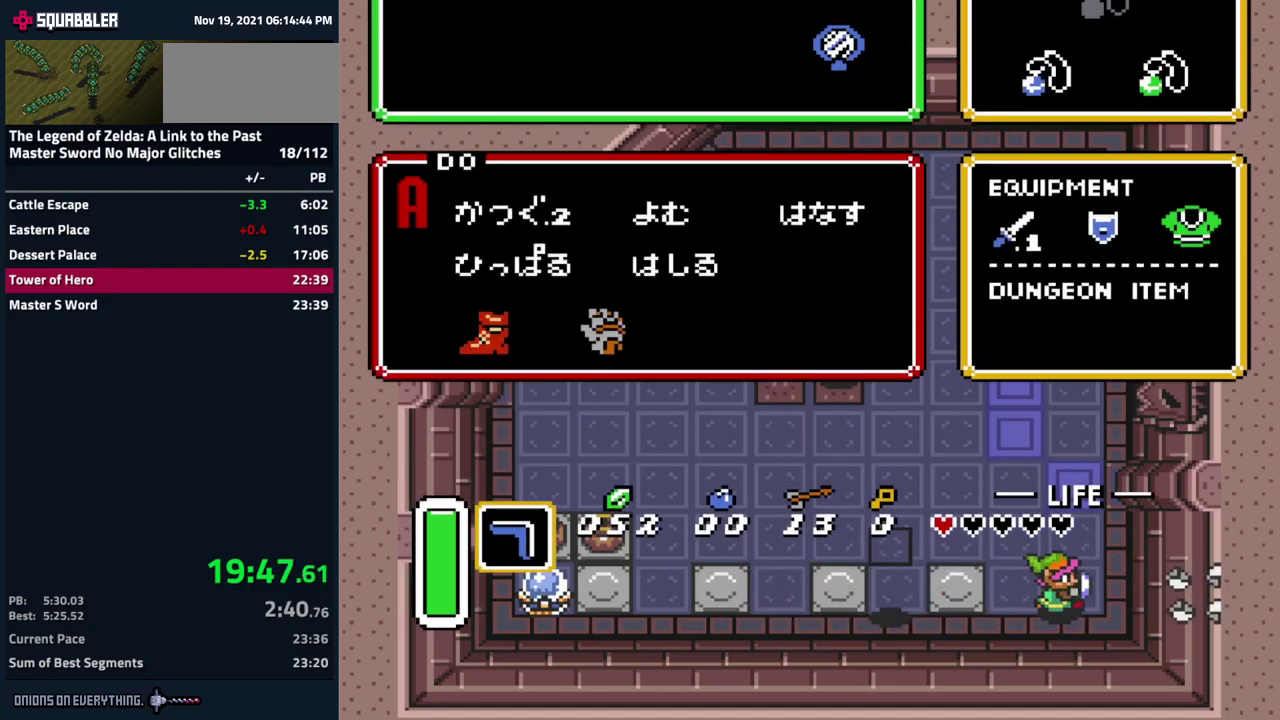
{"buttons": [], "events": [[383, "DPAD_LEFT", "down"], [450, "DPAD_LEFT", "up"]]}
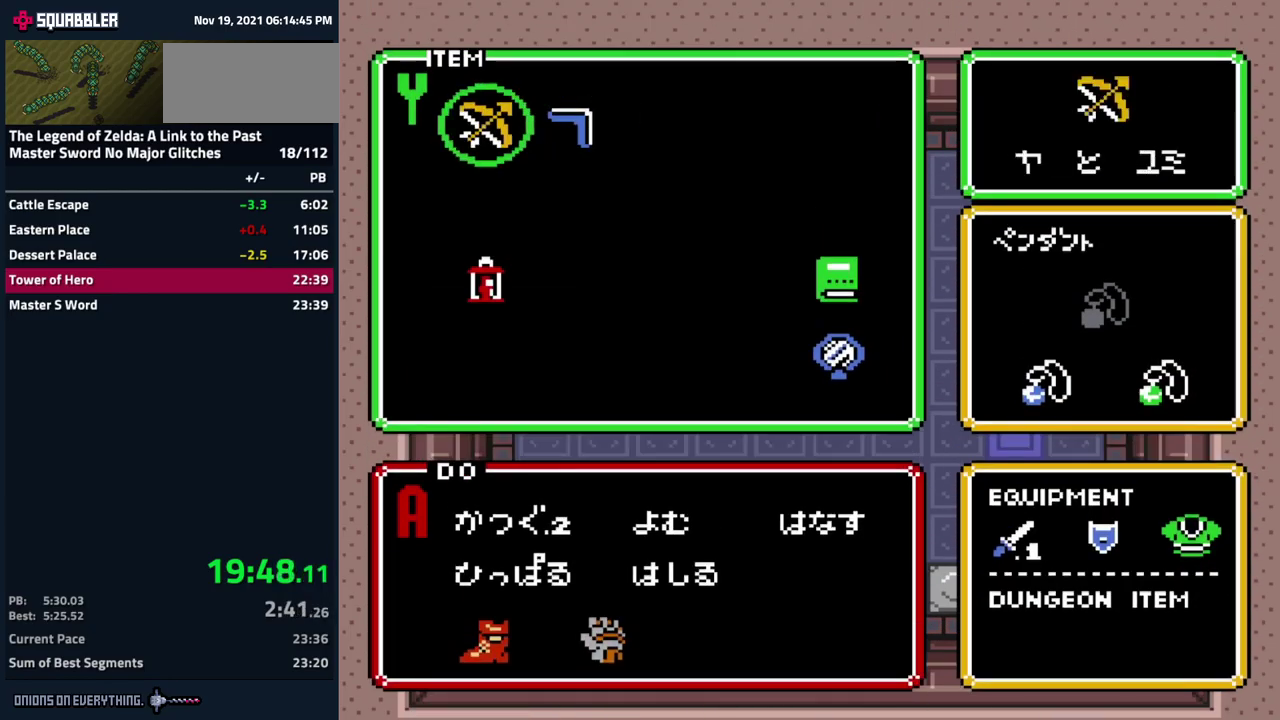
{"buttons": [], "events": []}
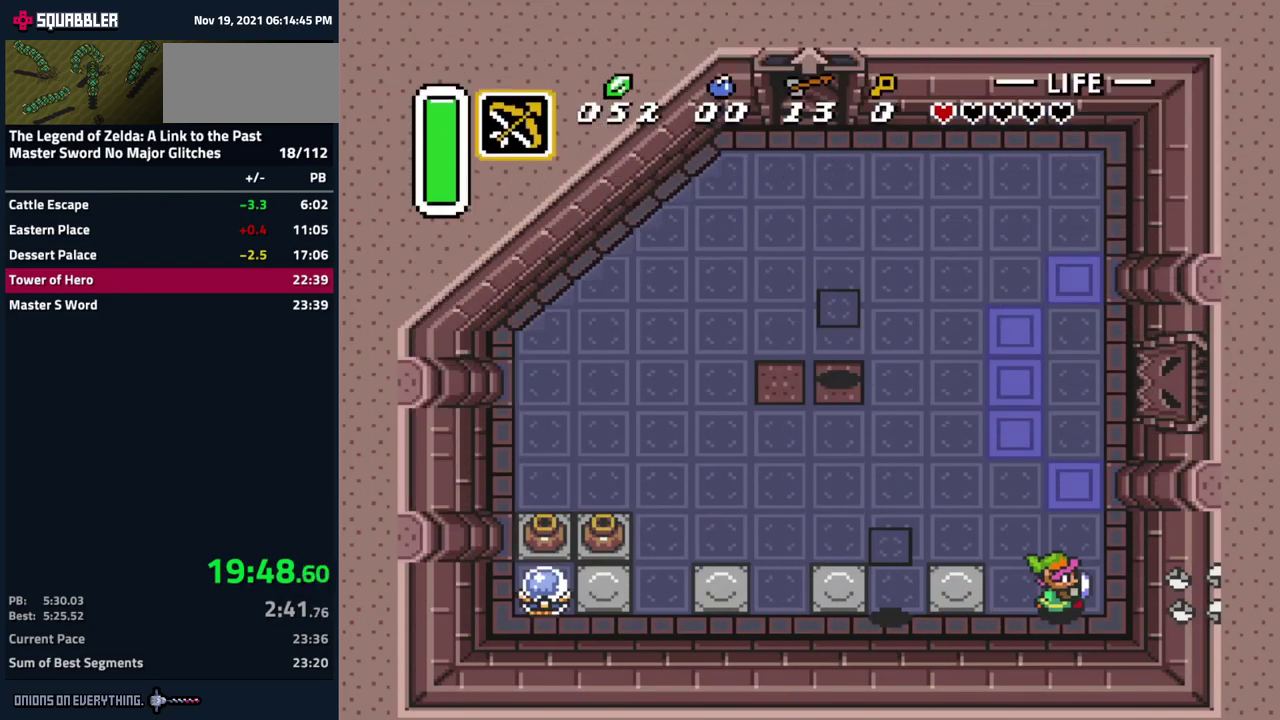
{"buttons": [], "events": [[50, "DPAD_UP", "down"], [183, "DPAD_UP", "up"], [250, "DPAD_LEFT", "down"], [333, "DPAD_LEFT", "up"]]}
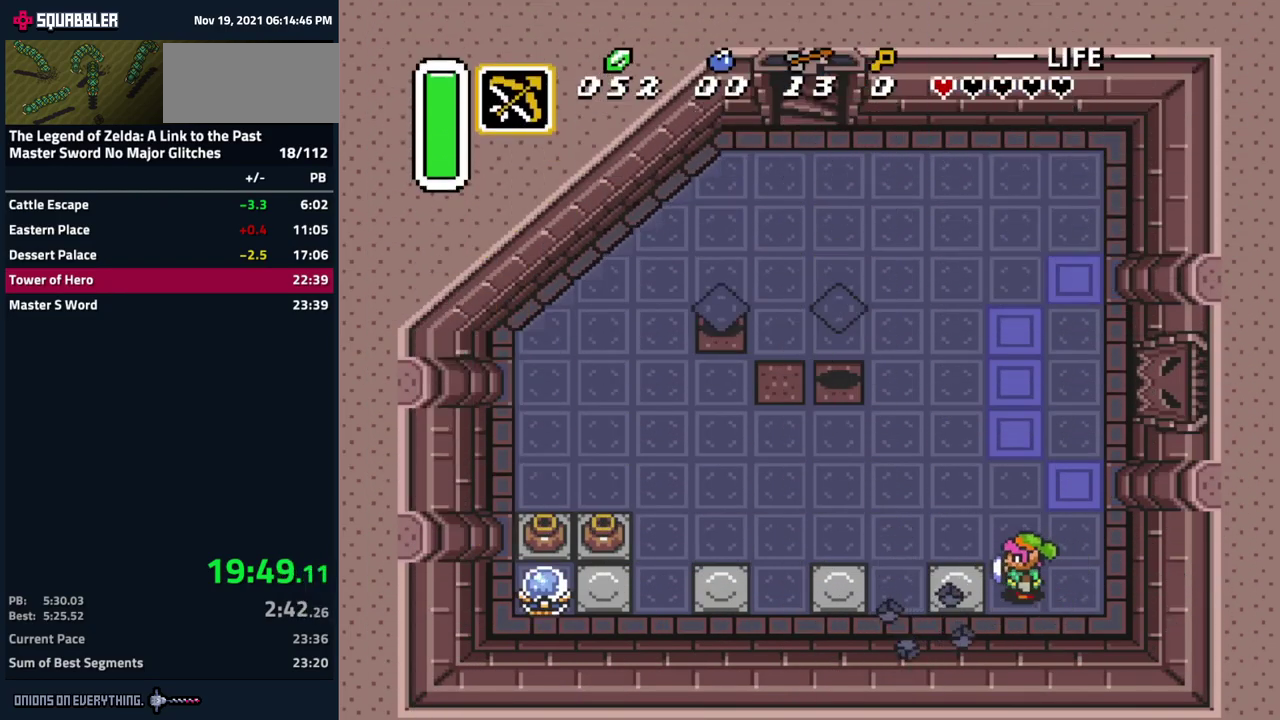
{"buttons": [], "events": [[50, "Y", "down"], [250, "Y", "up"]]}
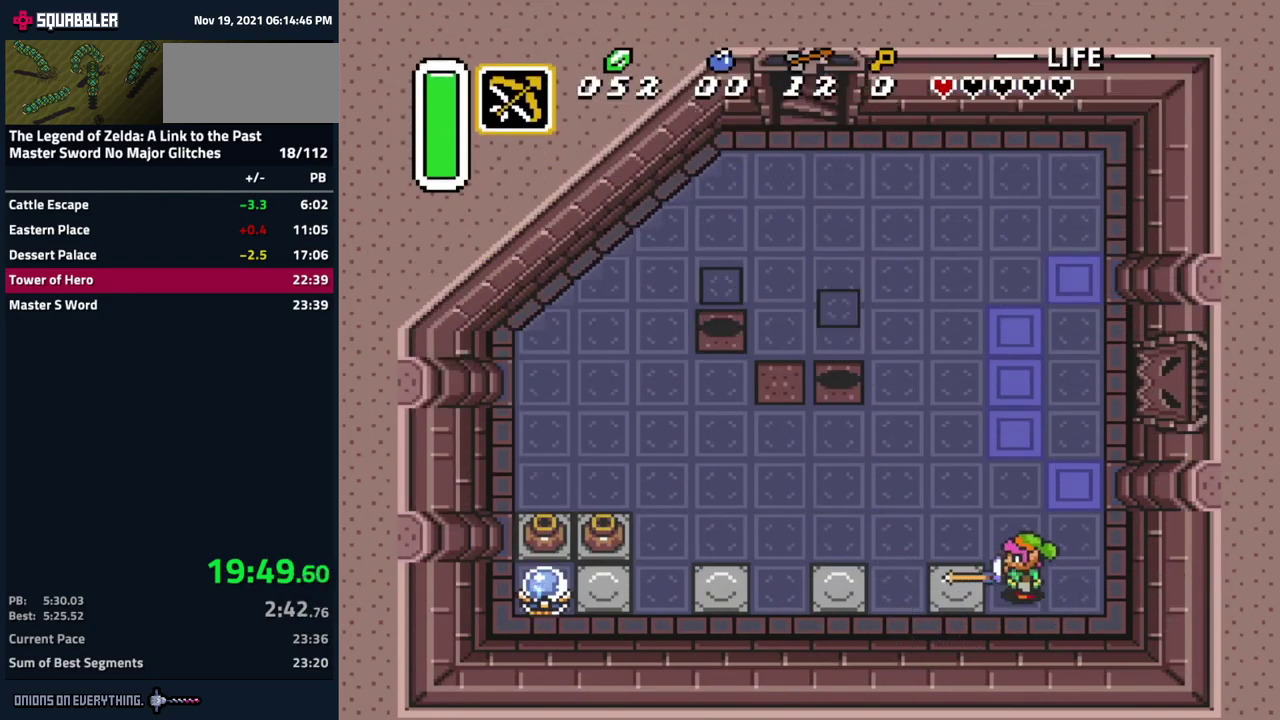
{"buttons": ["DPAD_UP"], "events": [[133, "DPAD_RIGHT", "down"], [167, "DPAD_UP", "down"], [400, "DPAD_RIGHT", "up"]]}
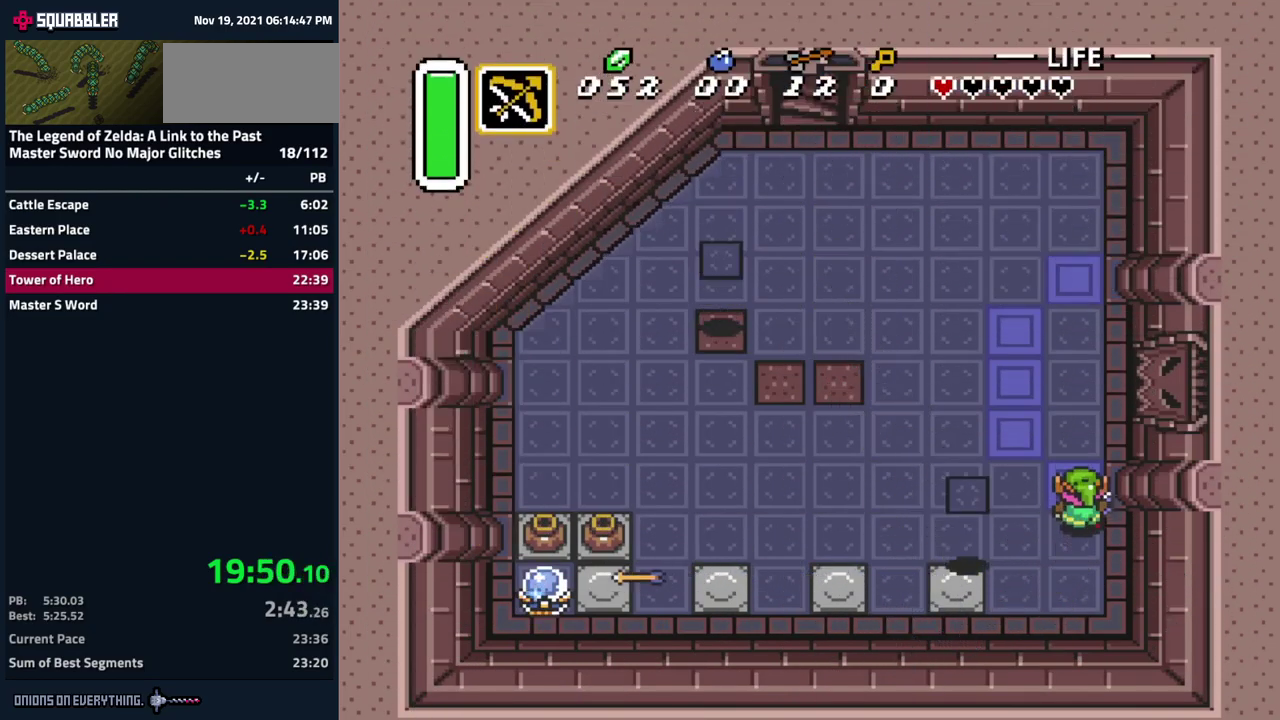
{"buttons": [], "events": [[167, "DPAD_UP", "up"]]}